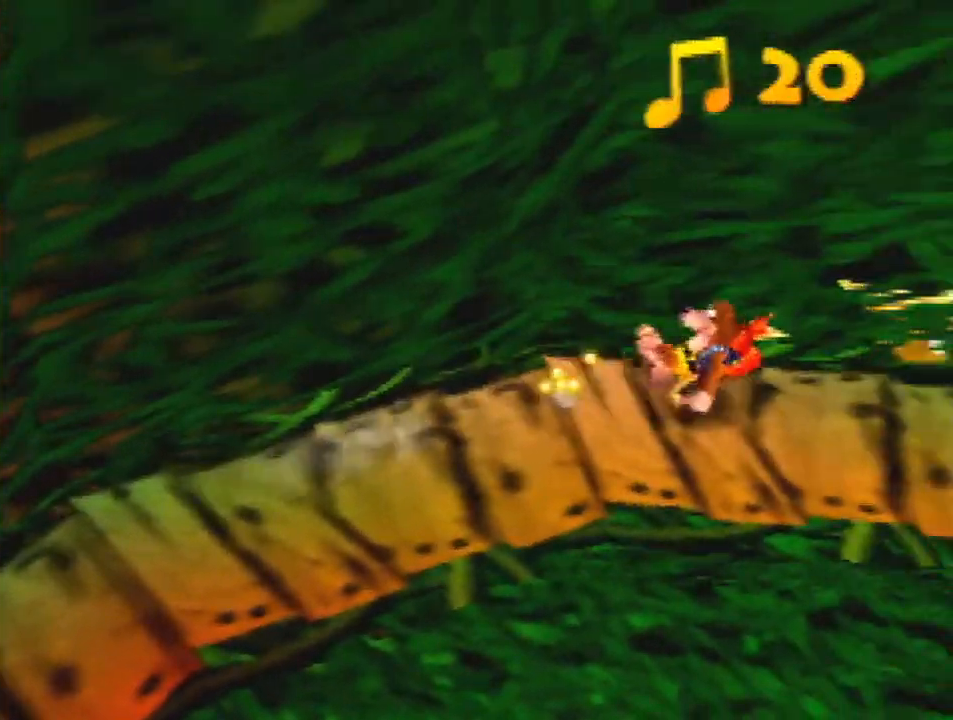
Gameplay with a controller (Nintendo layout); each line is a JSON object with the inputs held at the frame after it. "events" lists button and stick changes between this image and that frame as [ms after this image, input, new state], when the widget could be followed in between. Not read: L3 R3.
{"buttons": ["A", "Z"], "left_stick": "down", "events": [[467, "left_stick", "down"], [500, "A", "down"]]}
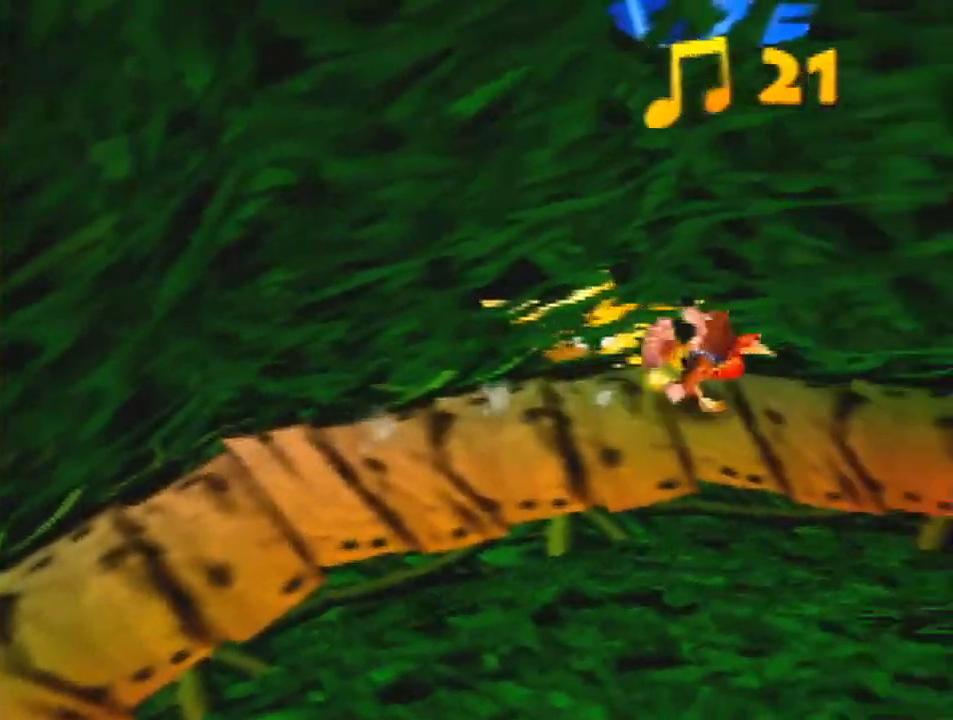
{"buttons": ["Z"], "left_stick": "down", "events": [[100, "A", "up"]]}
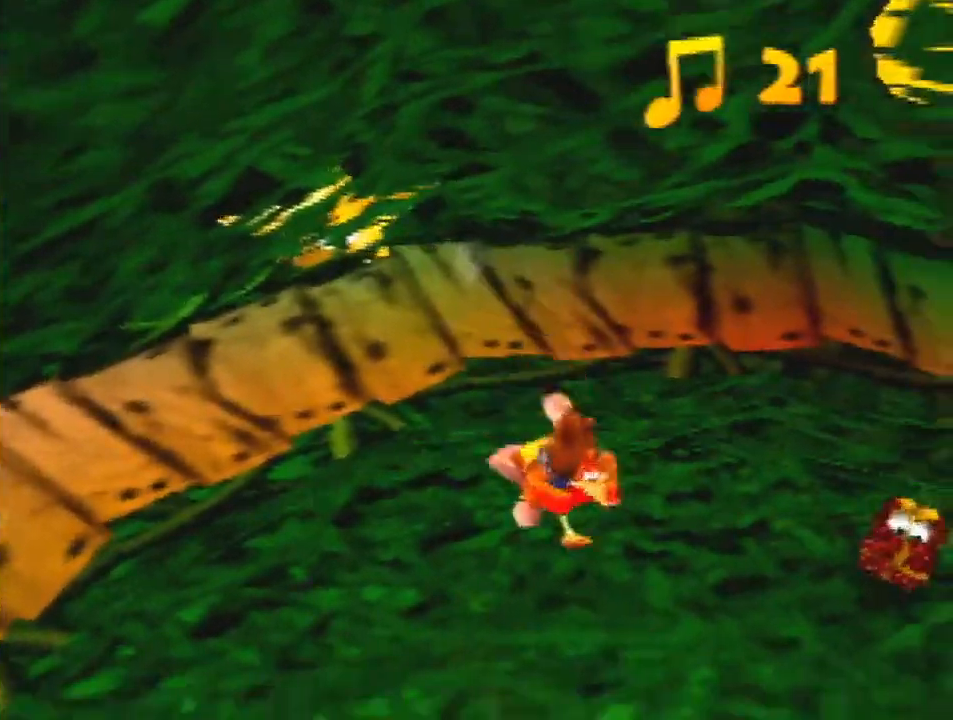
{"buttons": ["Z"], "left_stick": "down-left", "events": [[400, "left_stick", "down-left"]]}
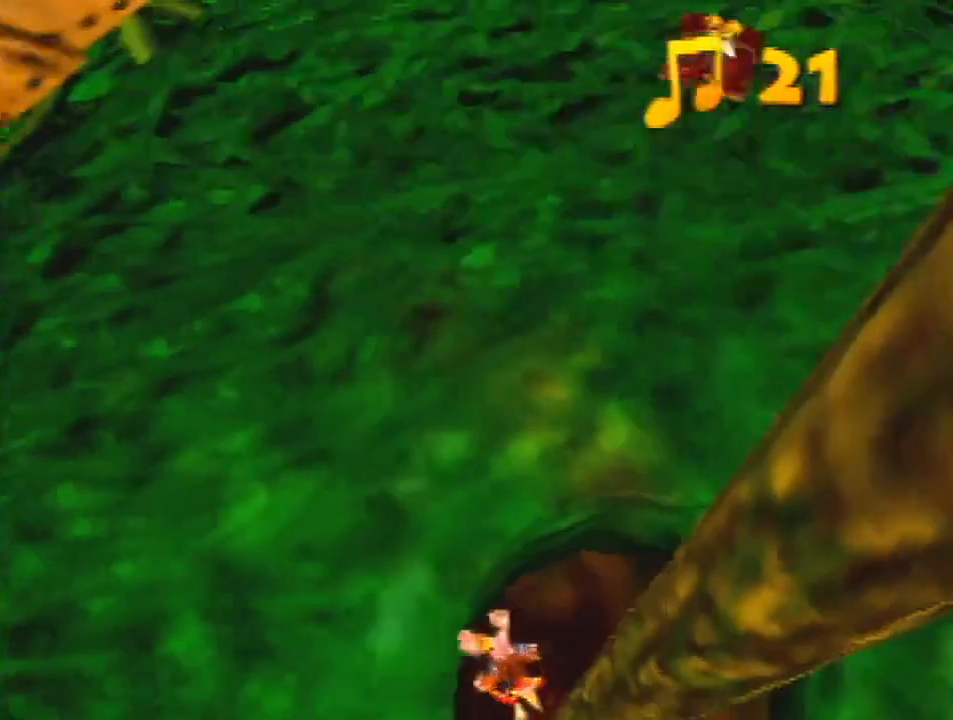
{"buttons": ["Z"], "left_stick": "center", "events": [[300, "left_stick", "center"]]}
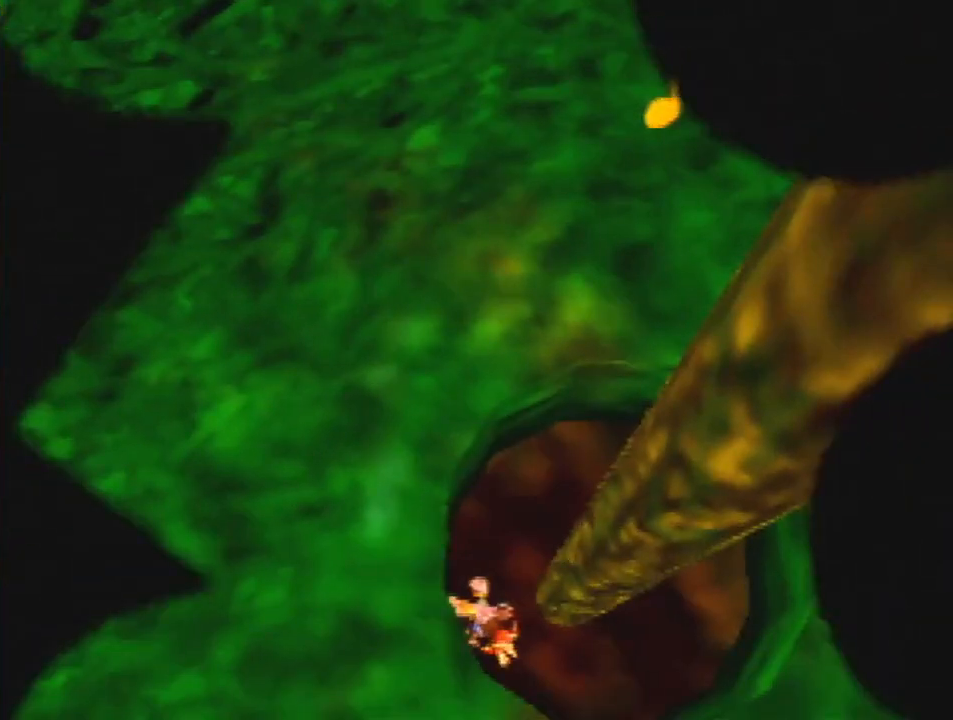
{"buttons": ["Z"], "left_stick": "center", "events": []}
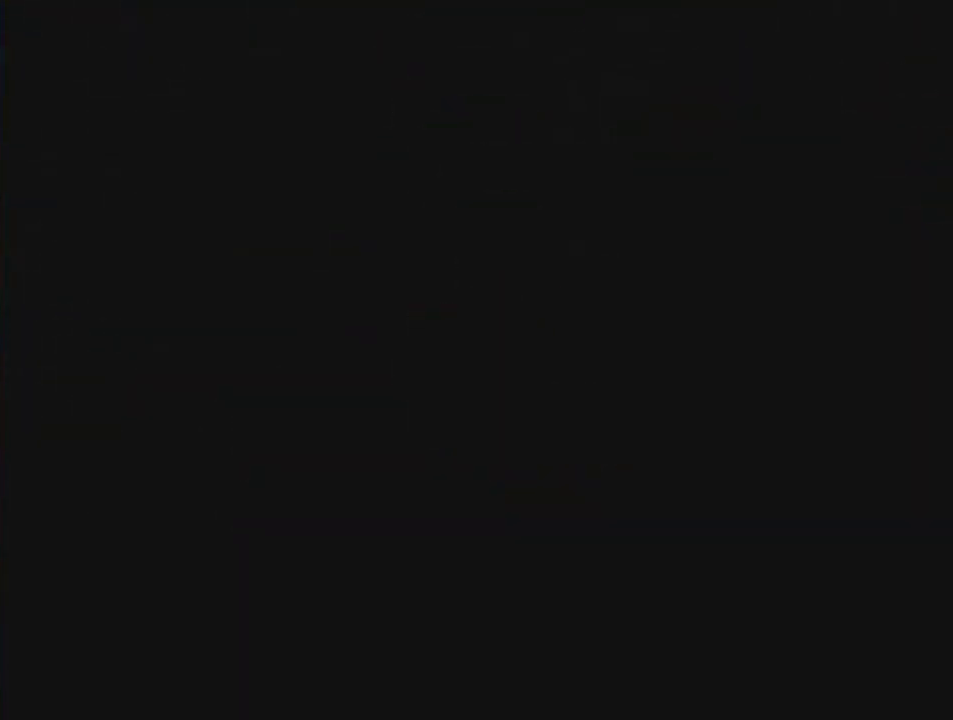
{"buttons": ["Z"], "left_stick": "center", "events": []}
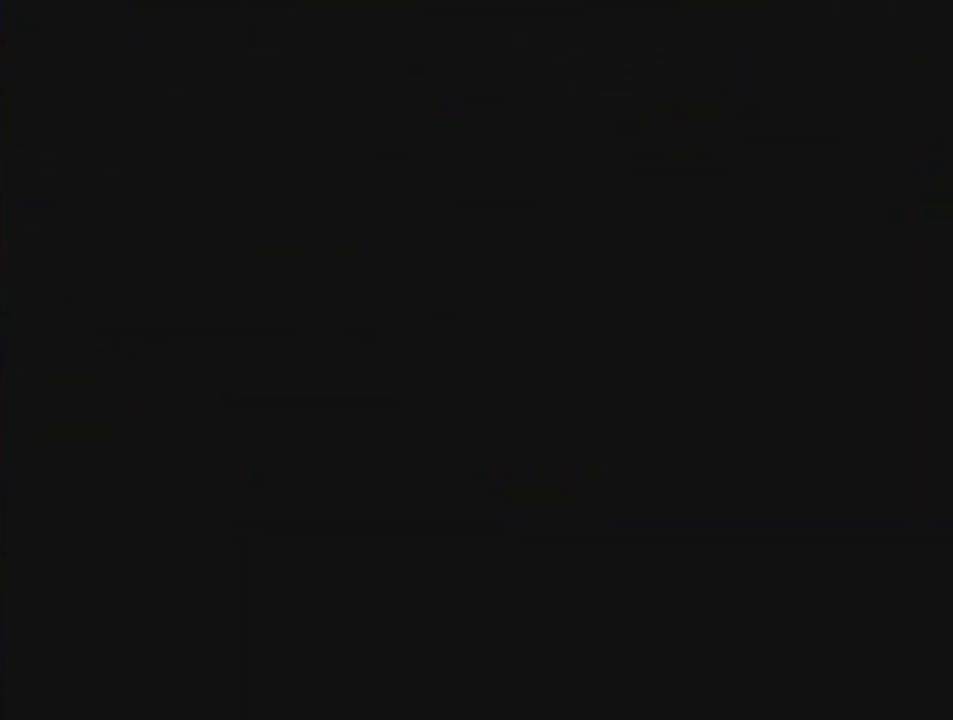
{"buttons": ["Z"], "left_stick": "center", "events": []}
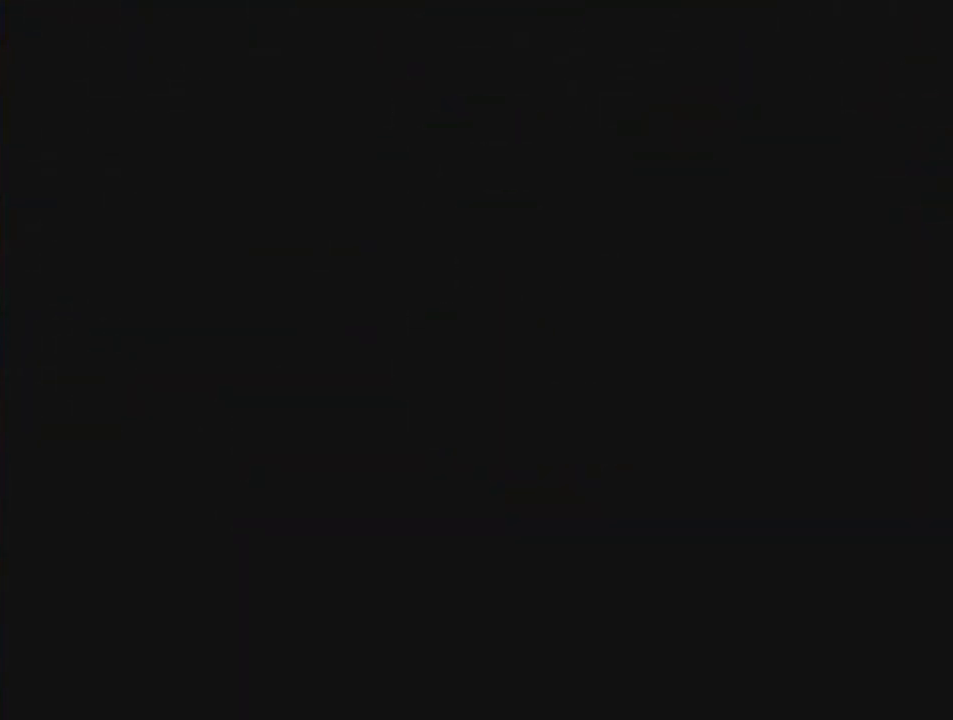
{"buttons": ["Z"], "left_stick": "center", "events": []}
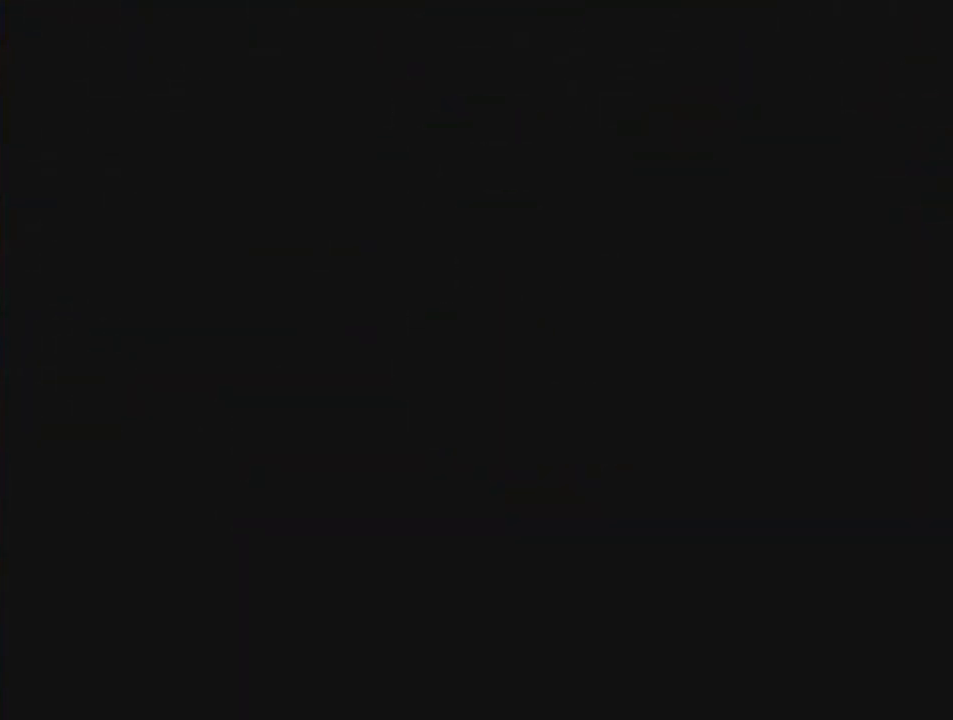
{"buttons": ["Z"], "left_stick": "center", "events": []}
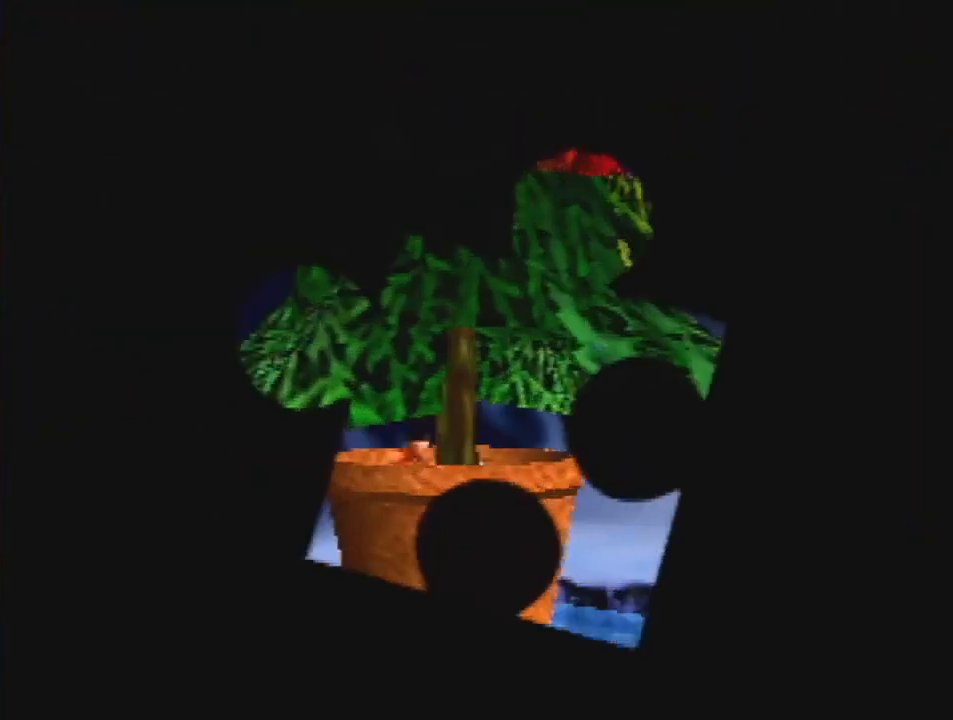
{"buttons": ["Z"], "left_stick": "right", "events": [[133, "left_stick", "up"], [333, "left_stick", "up-right"], [467, "left_stick", "right"]]}
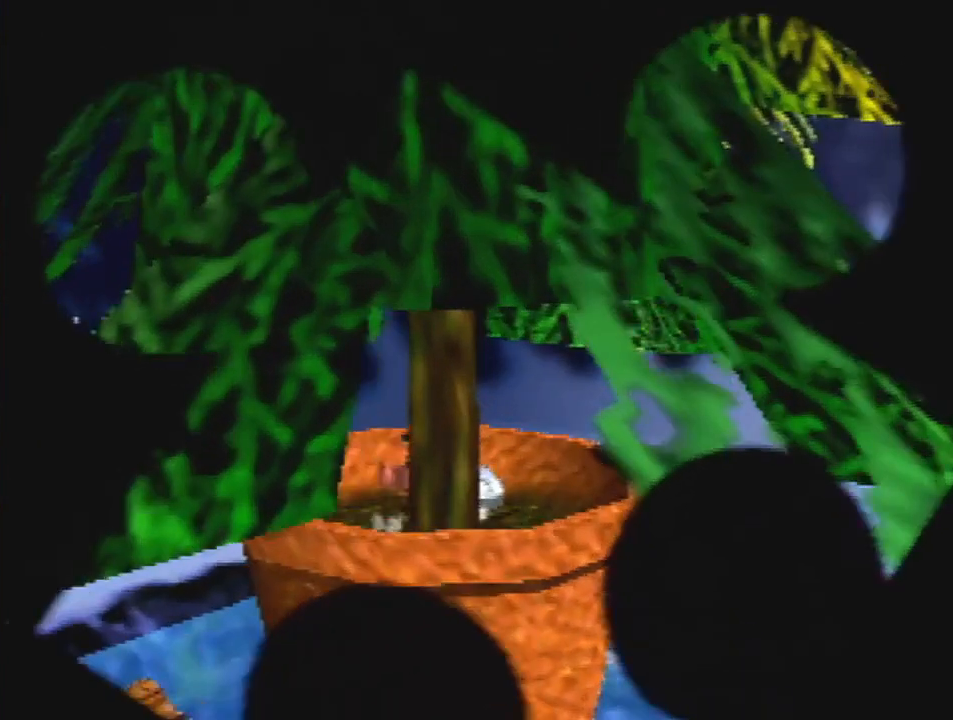
{"buttons": ["A", "Z"], "left_stick": "up-left", "events": [[167, "left_stick", "up-left"], [433, "A", "down"]]}
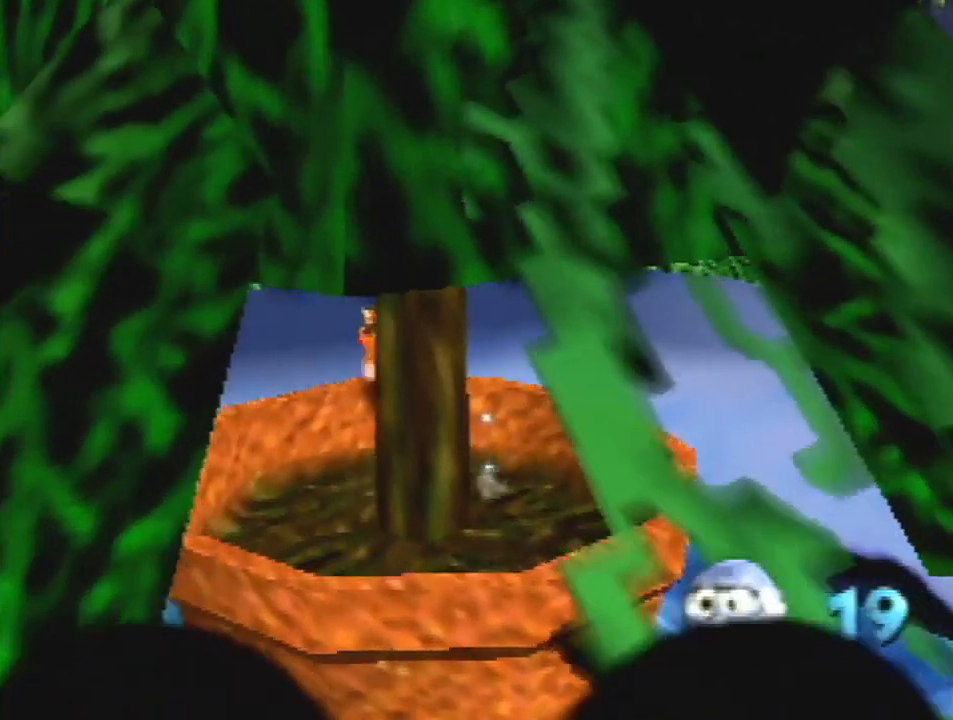
{"buttons": ["A", "Z"], "left_stick": "up-left", "events": []}
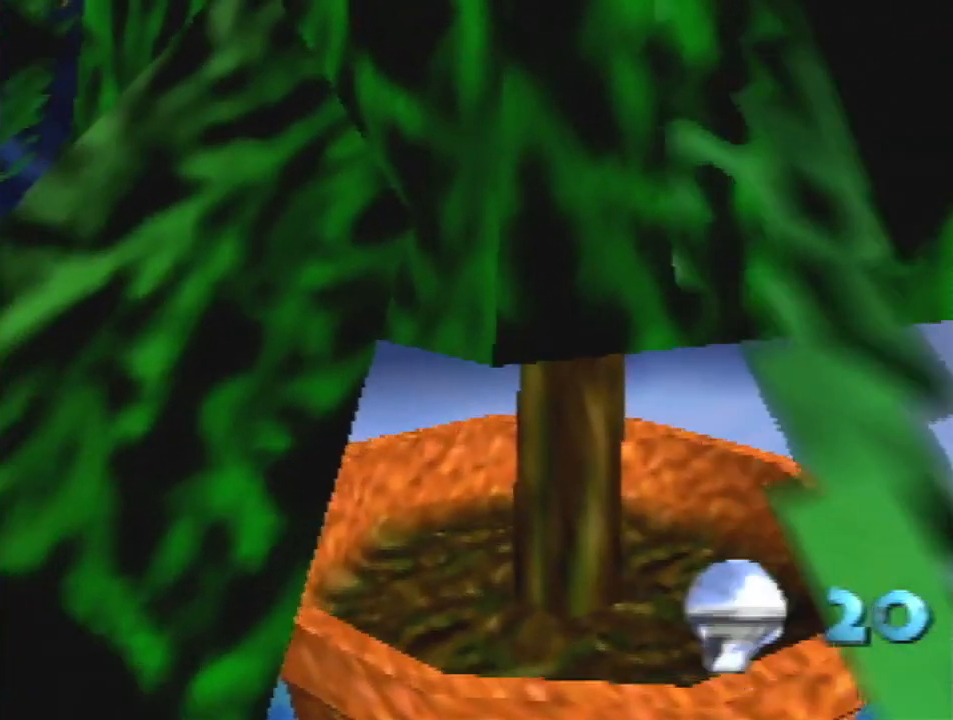
{"buttons": ["A", "Z"], "left_stick": "up-left", "events": []}
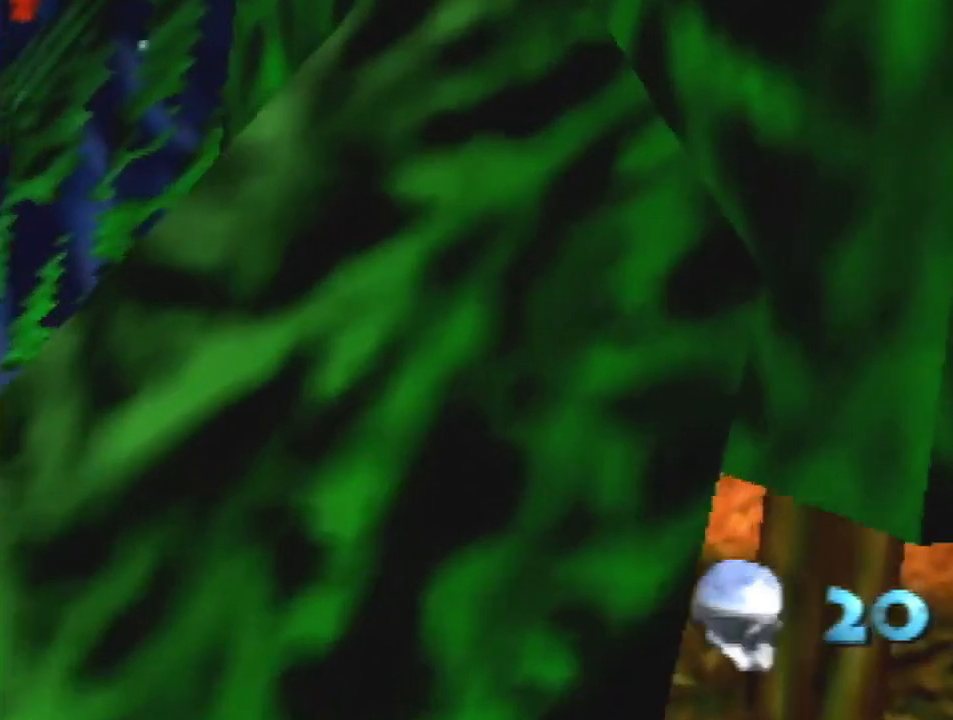
{"buttons": ["Z"], "left_stick": "up-right", "events": [[233, "A", "up"], [367, "left_stick", "up"], [467, "left_stick", "up-right"]]}
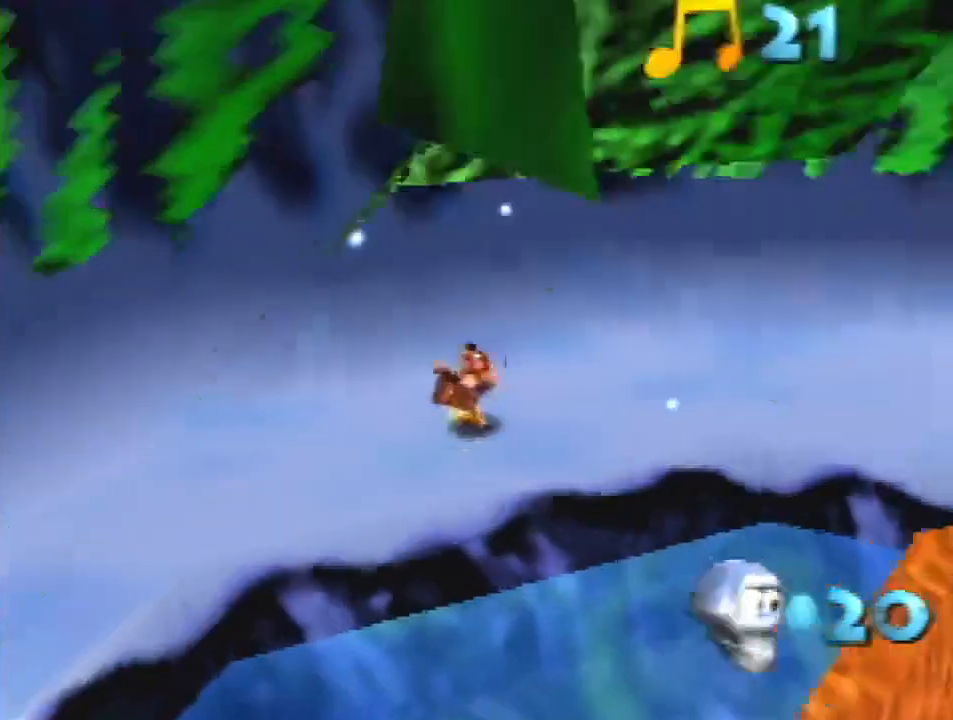
{"buttons": ["A", "R1", "Z"], "left_stick": "right", "events": [[133, "left_stick", "right"], [367, "A", "down"], [367, "R1", "down"]]}
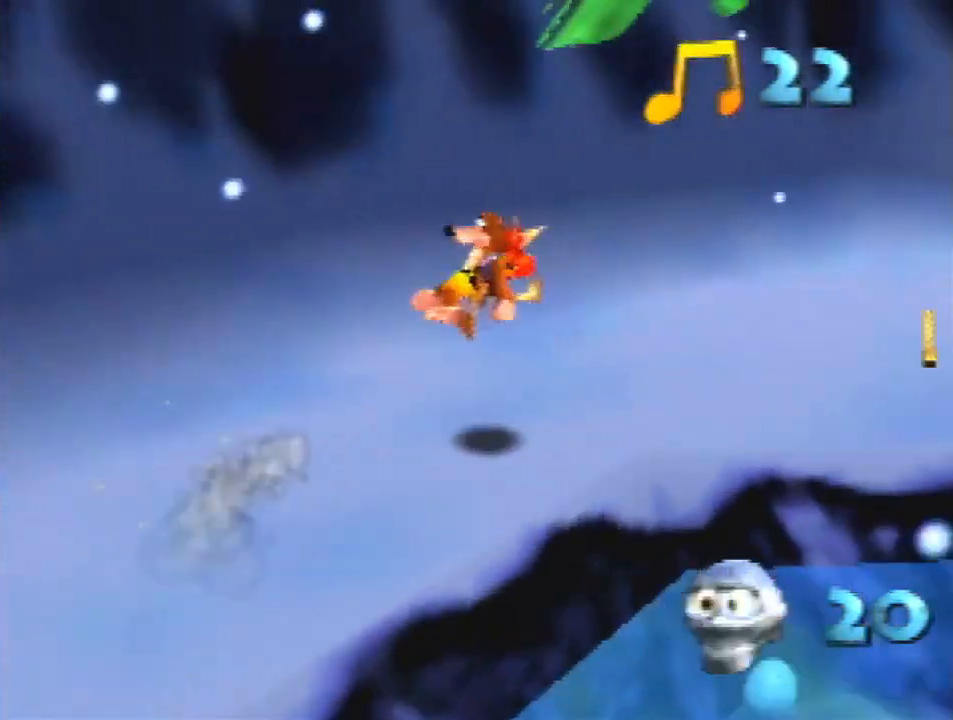
{"buttons": ["Z"], "left_stick": "up", "events": [[67, "left_stick", "up-right"], [233, "R1", "up"], [267, "A", "up"], [400, "left_stick", "up"], [433, "C_LEFT", "down"], [500, "C_LEFT", "up"]]}
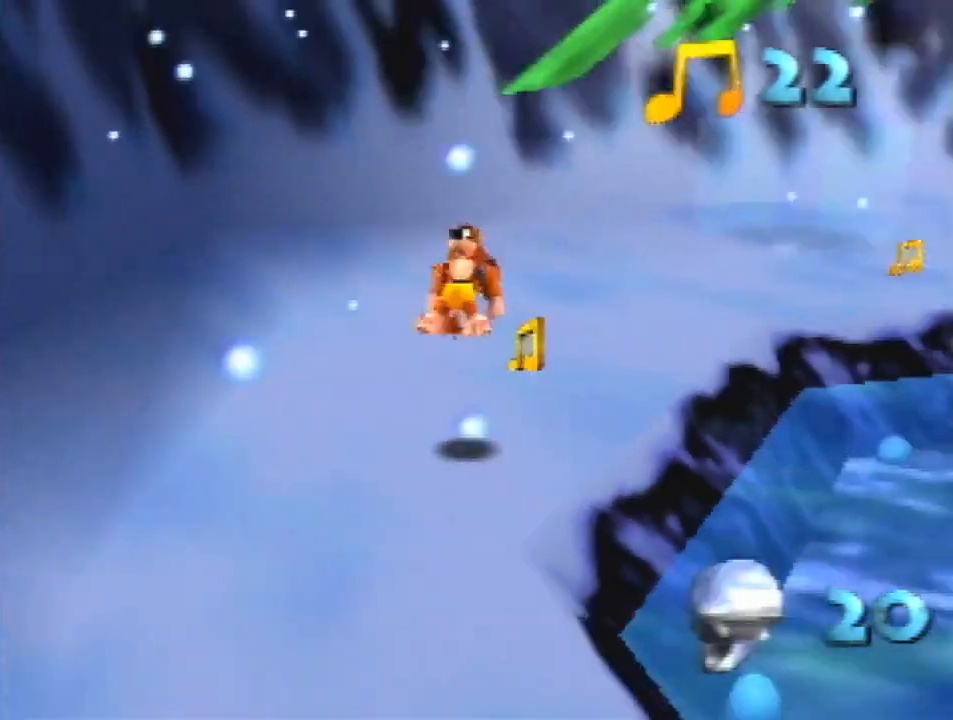
{"buttons": ["A", "Z"], "left_stick": "up", "events": [[67, "C_LEFT", "down"], [200, "C_LEFT", "up"], [500, "A", "down"]]}
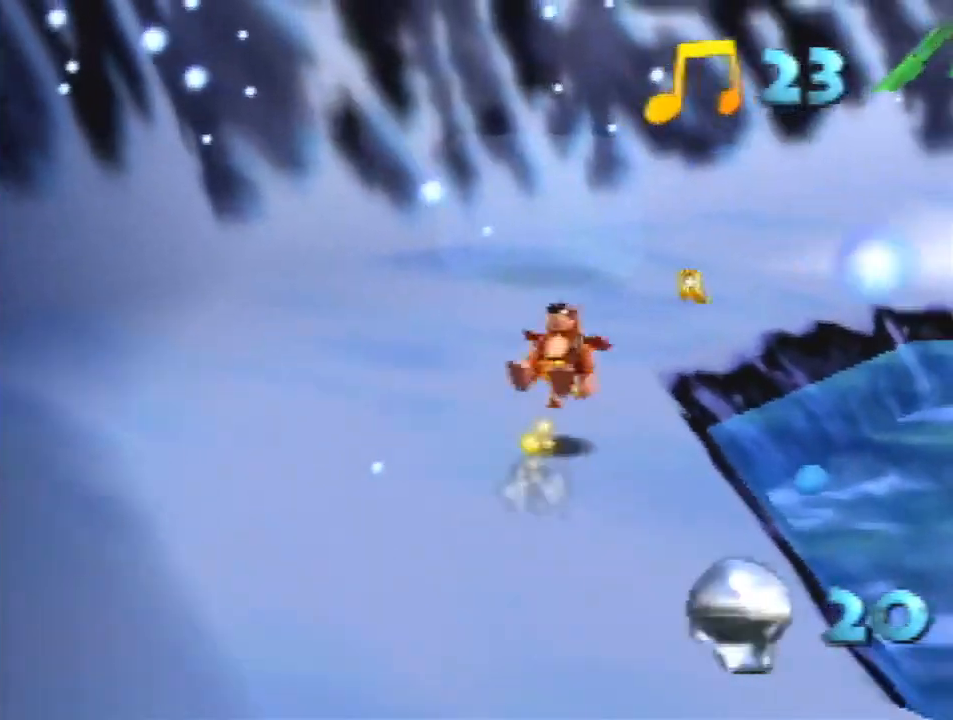
{"buttons": ["A", "R1", "Z"], "left_stick": "up", "events": [[33, "R1", "down"]]}
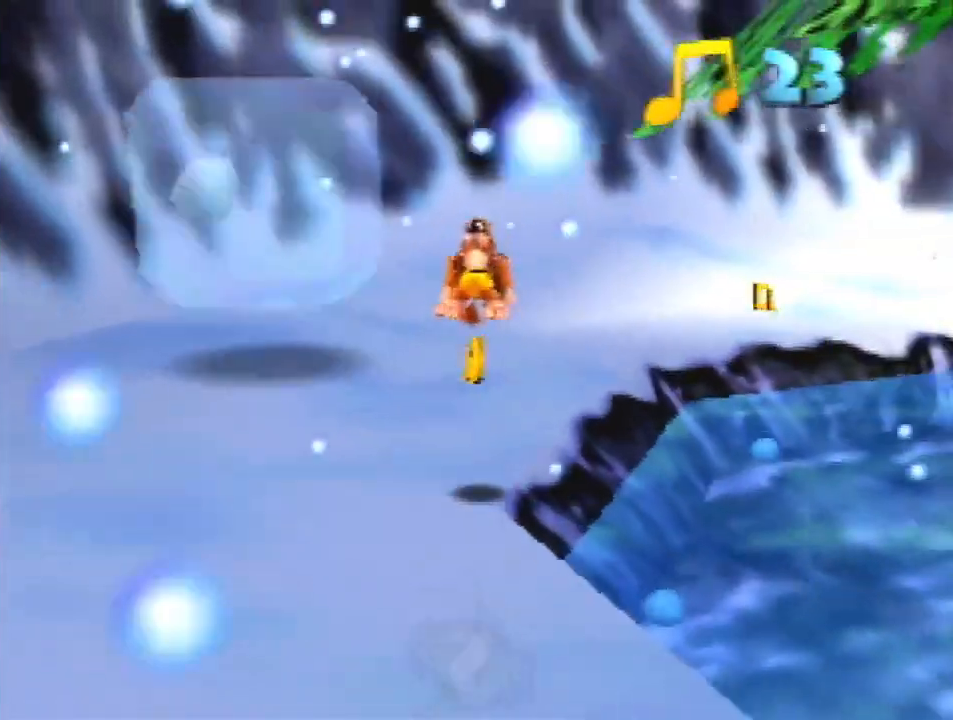
{"buttons": ["Z"], "left_stick": "up", "events": [[33, "R1", "up"], [133, "A", "up"], [300, "C_LEFT", "down"], [467, "C_LEFT", "up"]]}
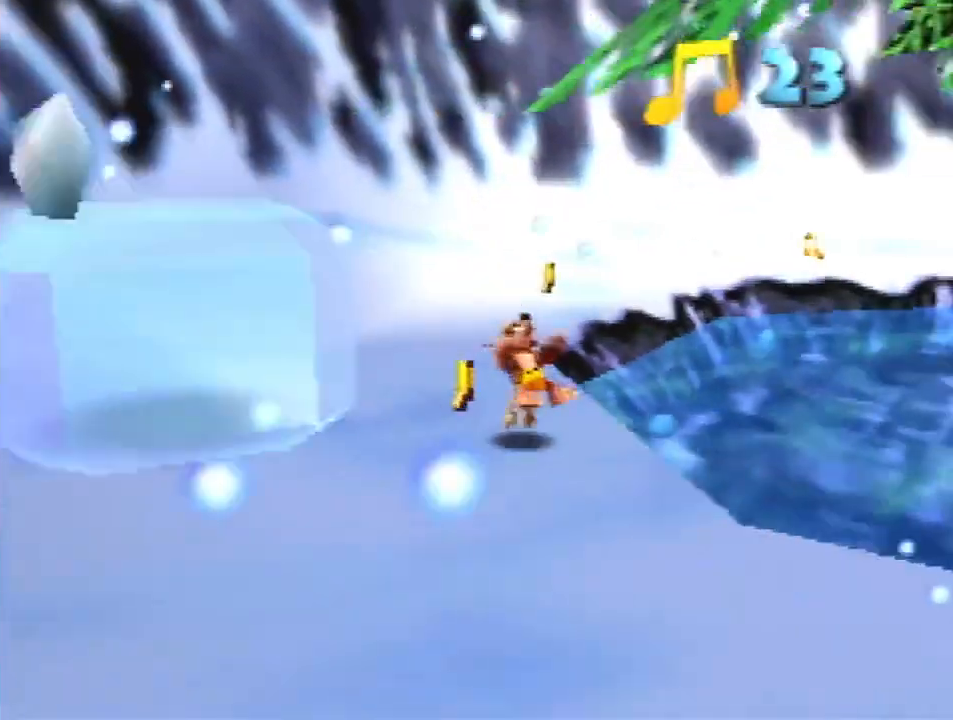
{"buttons": ["A", "Z"], "left_stick": "up", "events": [[433, "A", "down"]]}
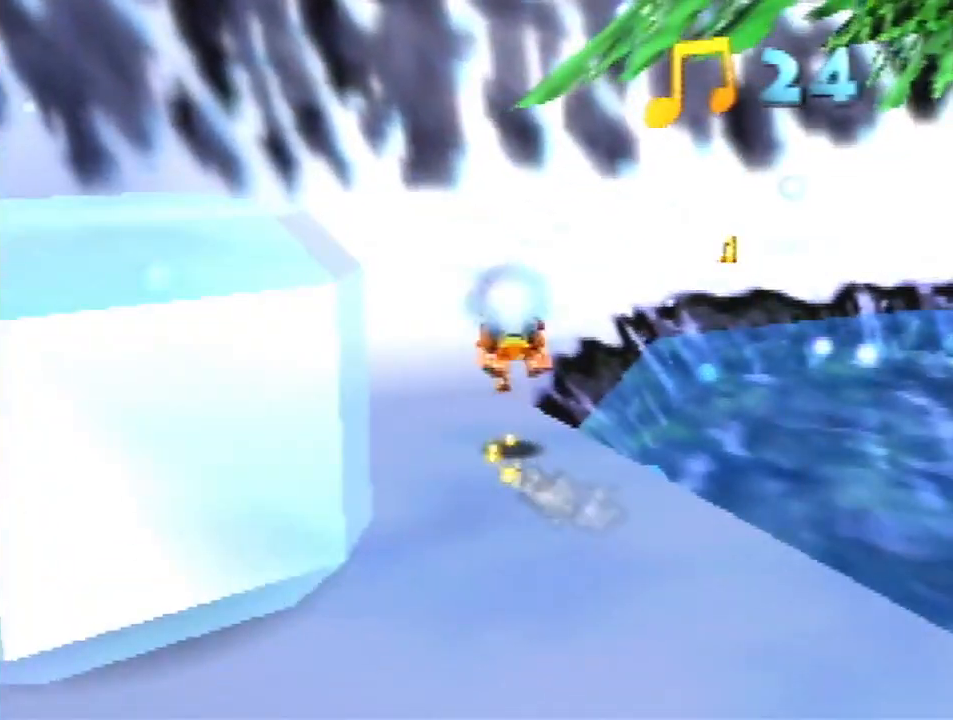
{"buttons": ["Z"], "left_stick": "up", "events": [[367, "A", "up"]]}
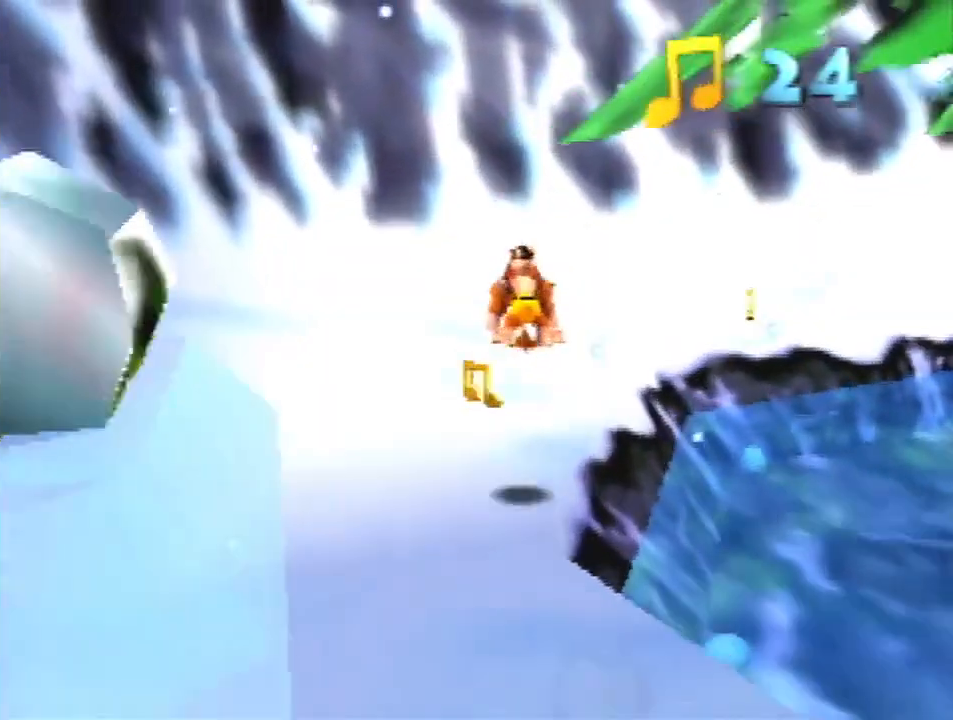
{"buttons": ["Z"], "left_stick": "up", "events": [[100, "left_stick", "up-left"], [133, "C_LEFT", "down"], [233, "C_LEFT", "up"], [500, "left_stick", "up"]]}
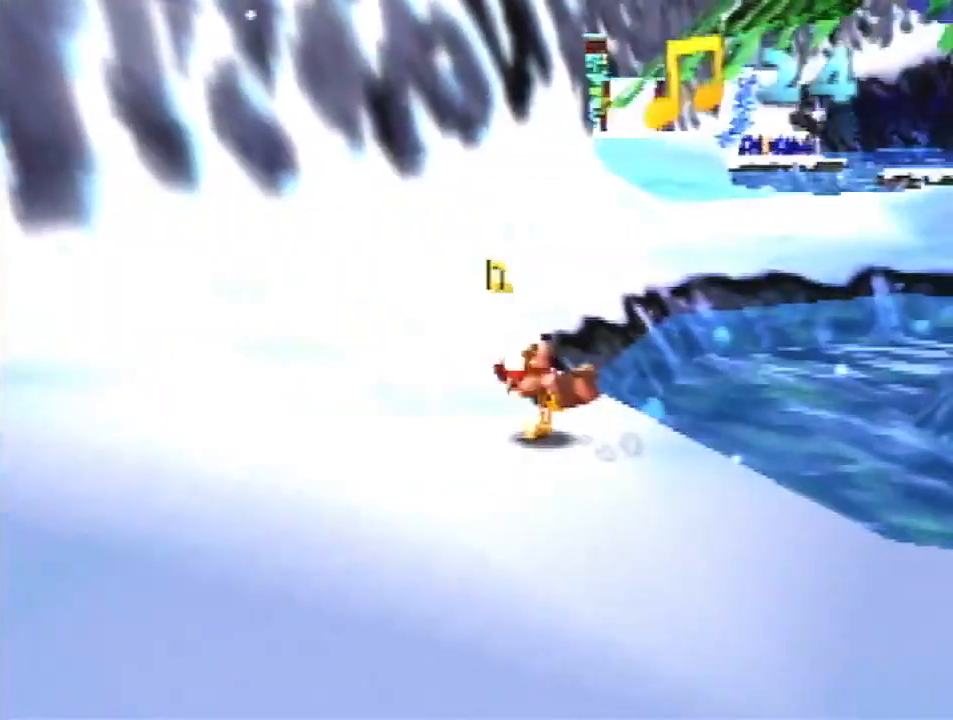
{"buttons": ["A", "Z"], "left_stick": "up", "events": [[167, "A", "down"]]}
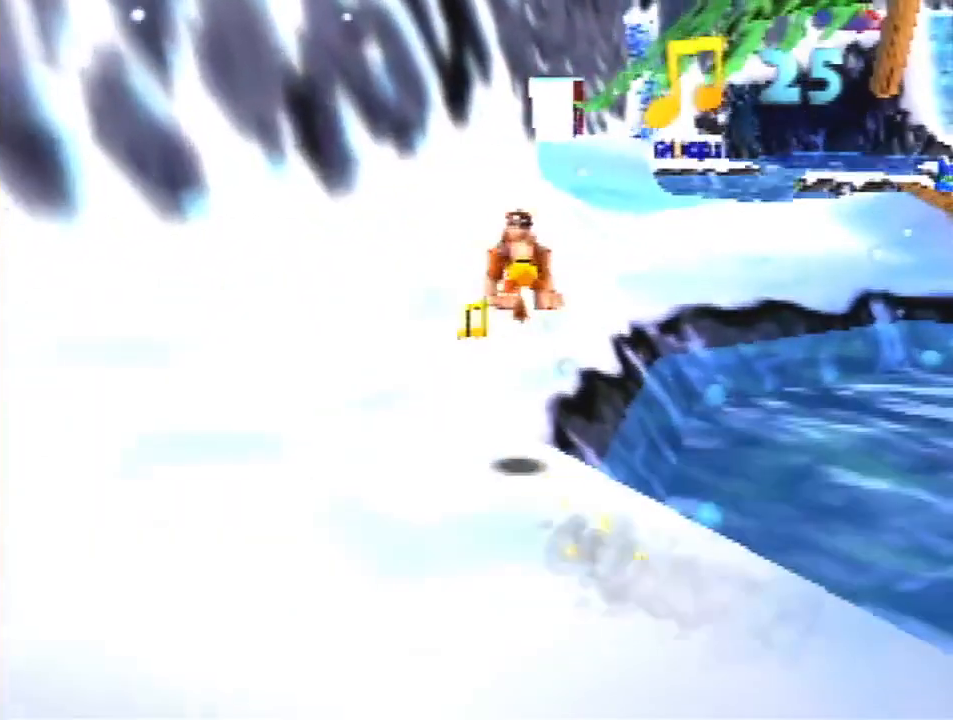
{"buttons": ["Z"], "left_stick": "up", "events": [[33, "A", "up"]]}
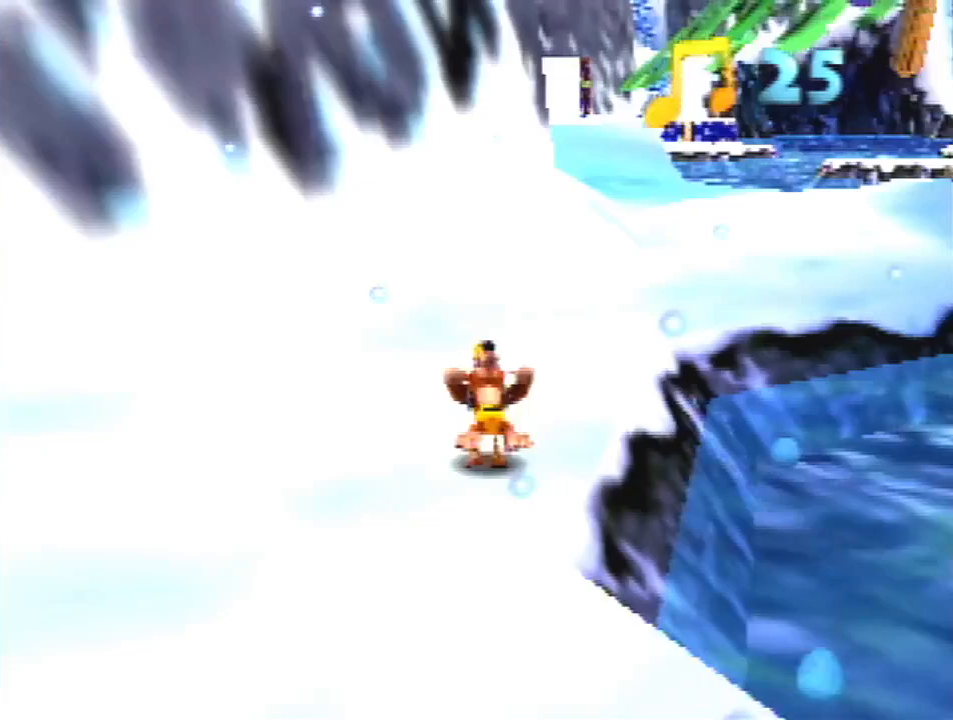
{"buttons": ["A", "Z"], "left_stick": "up", "events": [[367, "A", "down"]]}
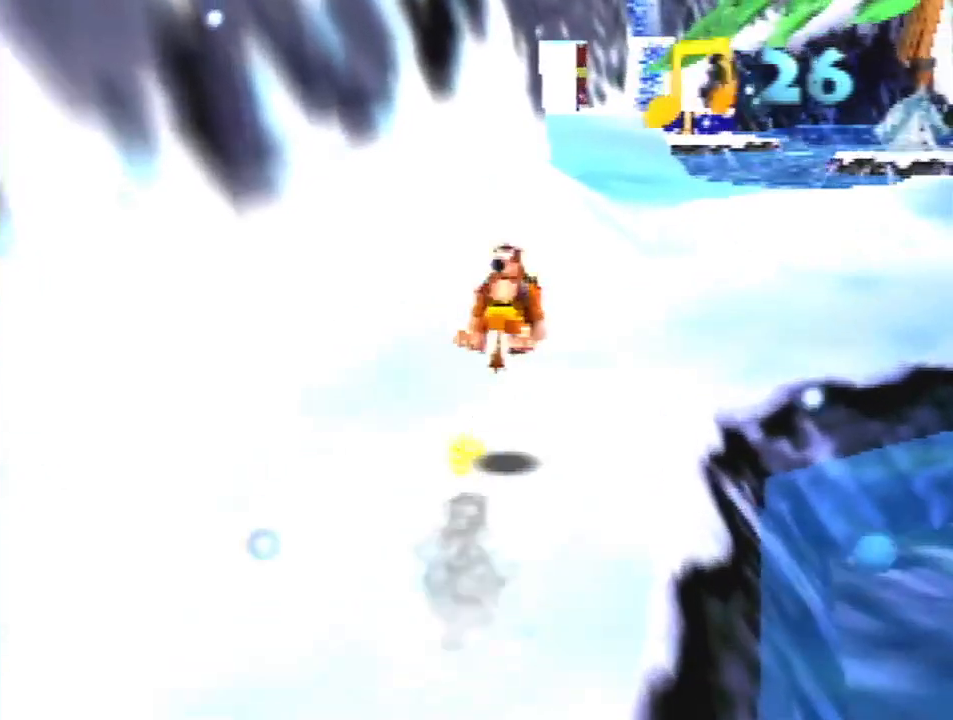
{"buttons": ["Z"], "left_stick": "up", "events": [[33, "A", "up"]]}
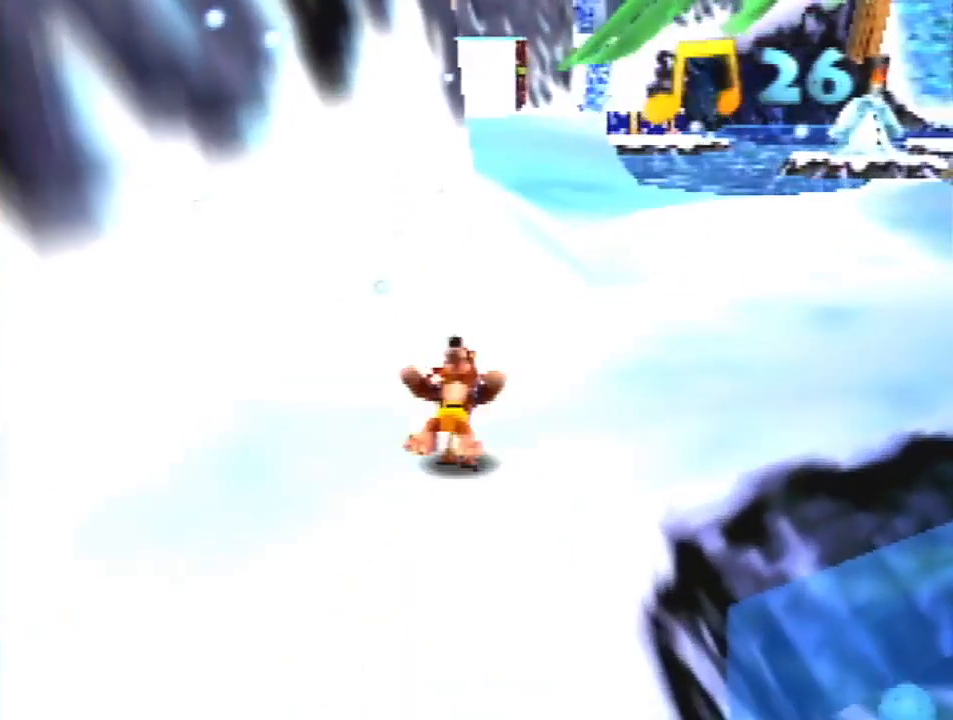
{"buttons": ["Z"], "left_stick": "up", "events": [[67, "A", "down"], [167, "A", "up"]]}
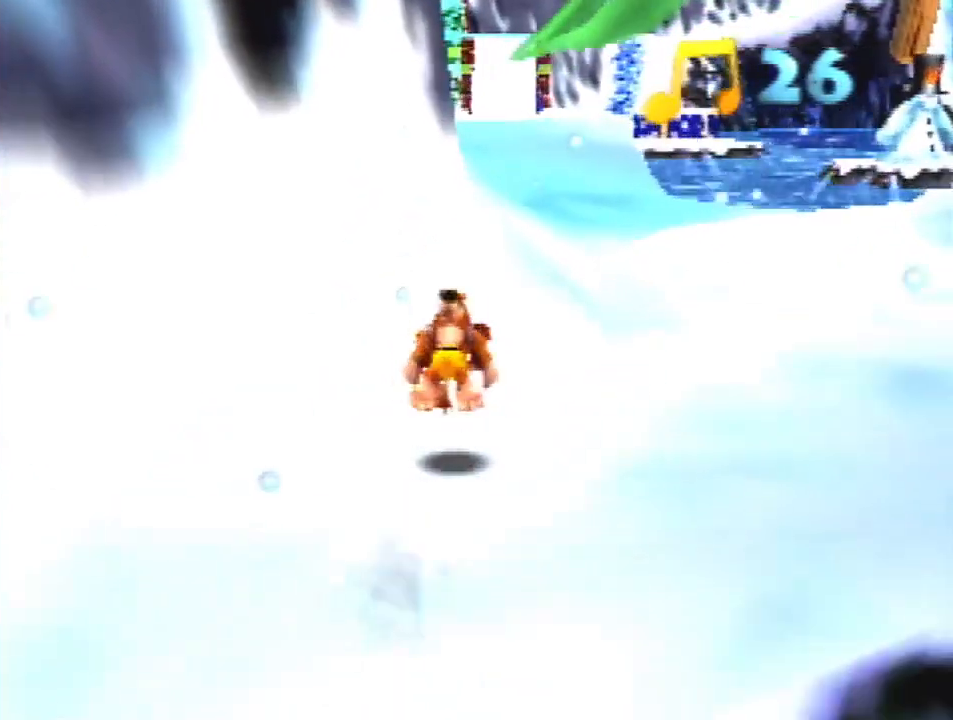
{"buttons": ["Z"], "left_stick": "up", "events": [[133, "A", "down"], [500, "A", "up"]]}
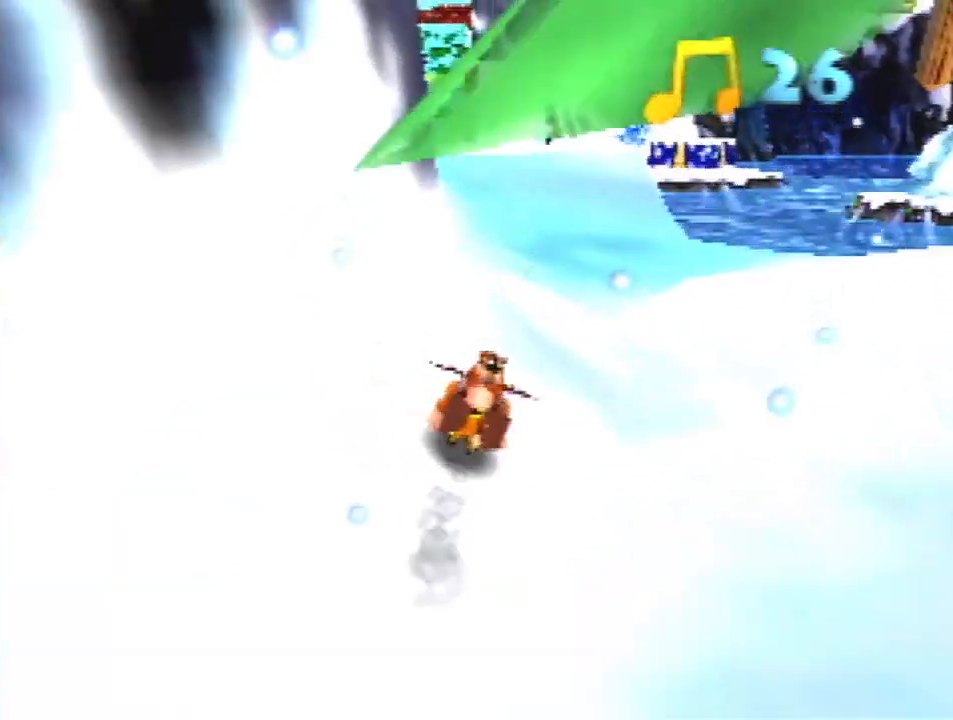
{"buttons": ["Z"], "left_stick": "up", "events": [[100, "A", "down"], [267, "A", "up"]]}
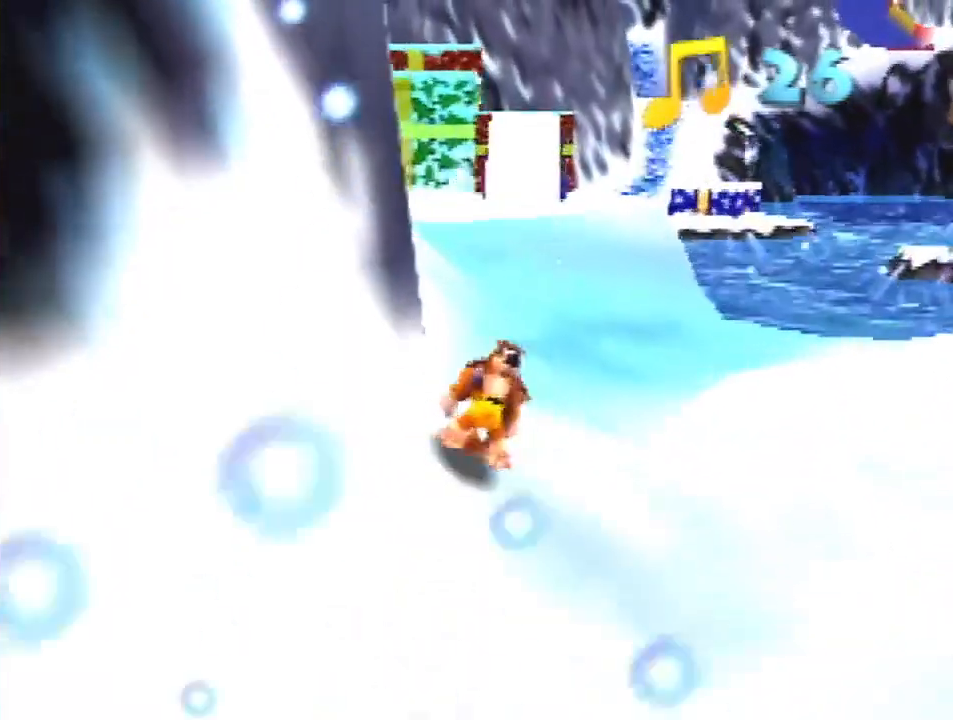
{"buttons": ["A", "Z"], "left_stick": "up", "events": [[167, "R1", "down"], [333, "R1", "up"], [433, "A", "down"]]}